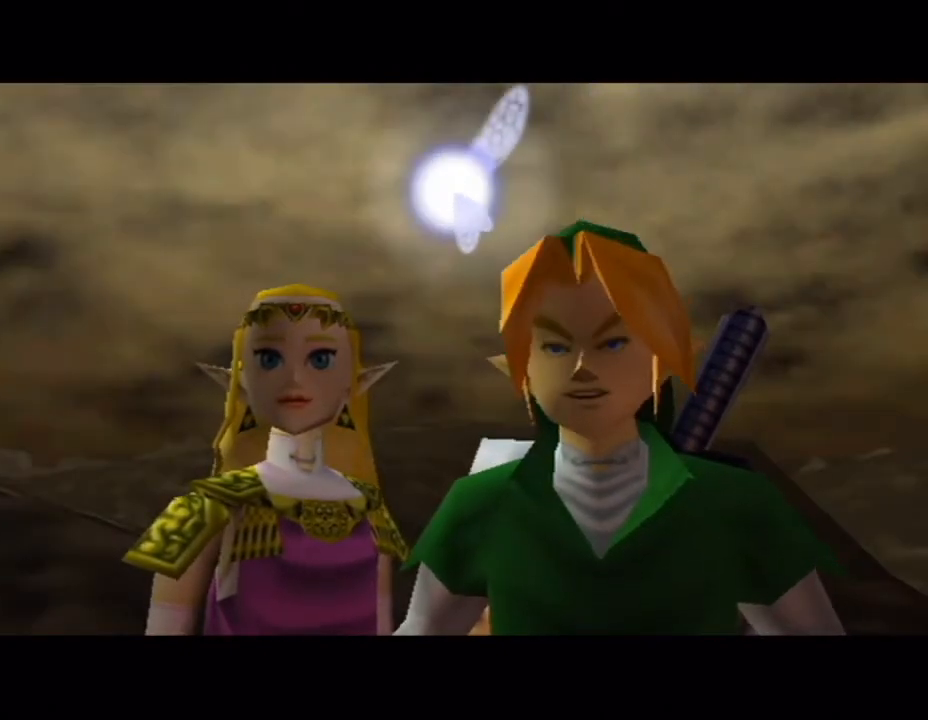
Gameplay with a controller (Nintendo layout); each line is a JSON object with the inputs held at the frame after it. "events" lists button and stick changes between this image and that frame as [ms after this image, input, new state], when the widget could be followed in between. Not read: L3 R3 right_stick.
{"buttons": ["B"], "left_stick": "center", "events": [[284, "A", "down"], [501, "A", "up"], [501, "B", "down"]]}
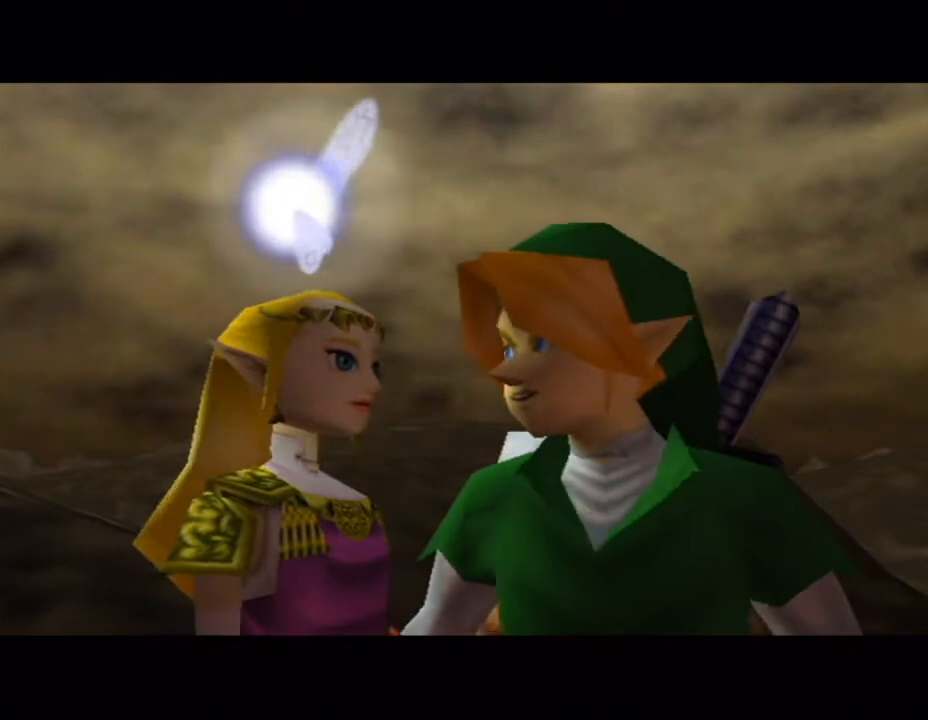
{"buttons": ["A"], "left_stick": "center", "events": [[66, "B", "up"], [83, "A", "down"], [150, "A", "up"], [150, "B", "down"], [217, "B", "up"], [317, "B", "down"], [333, "B", "up"], [367, "A", "down"], [433, "A", "up"], [433, "B", "down"], [500, "A", "down"], [500, "B", "up"]]}
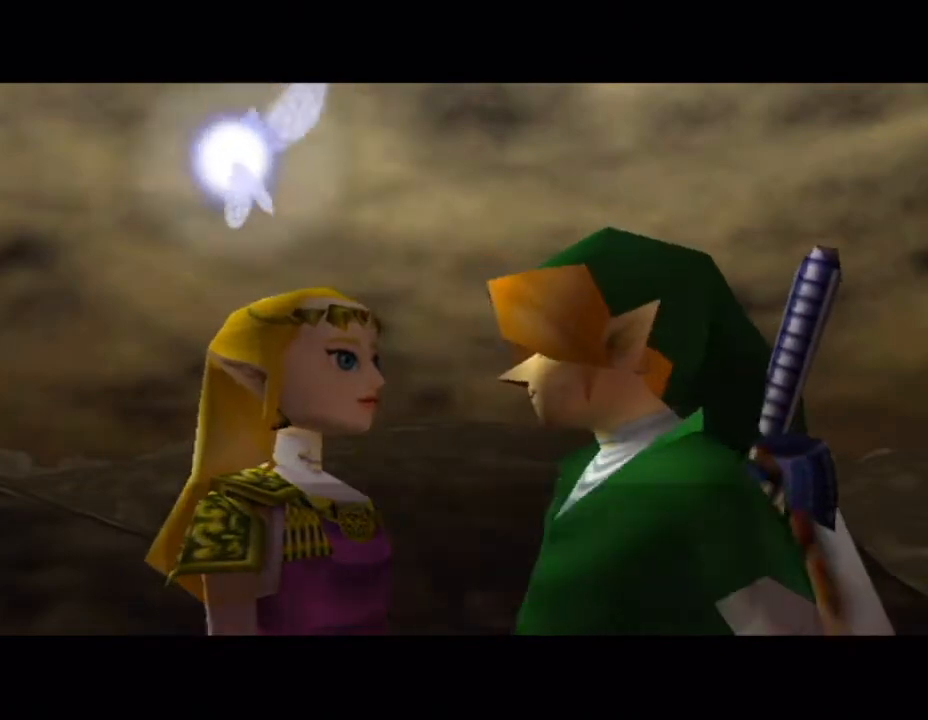
{"buttons": ["A"], "left_stick": "center", "events": [[100, "A", "up"], [100, "B", "down"], [117, "B", "up"], [184, "A", "down"], [217, "A", "up"], [217, "B", "down"], [250, "B", "up"], [284, "A", "down"], [367, "A", "up"], [367, "B", "down"], [401, "B", "up"], [434, "A", "down"]]}
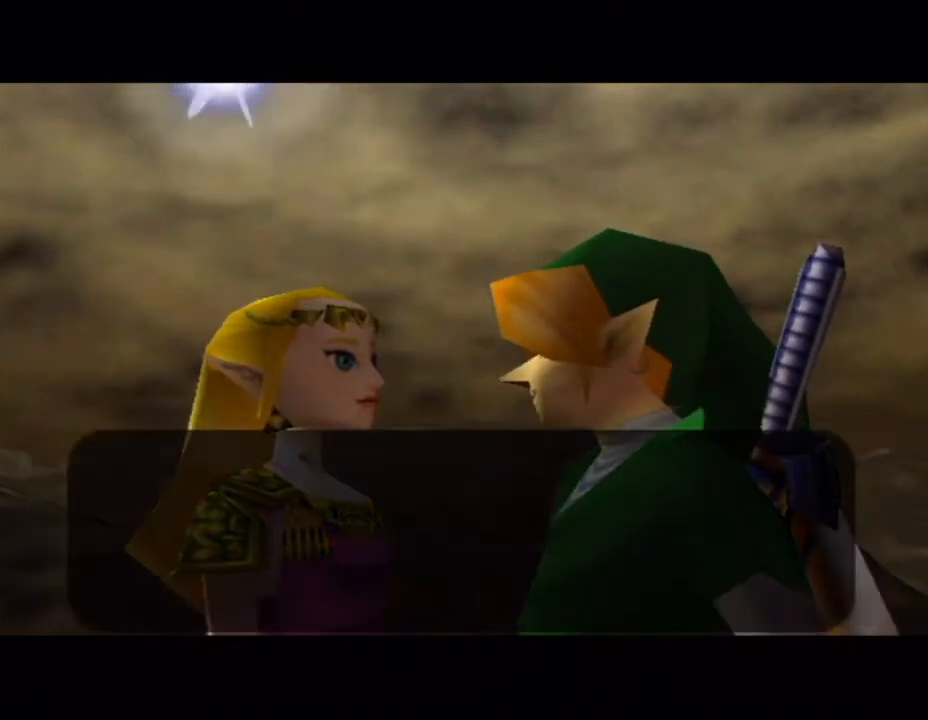
{"buttons": ["A"], "left_stick": "center", "events": [[33, "A", "up"], [33, "B", "down"], [50, "B", "up"], [83, "A", "down"], [150, "A", "up"], [150, "B", "down"], [183, "B", "up"], [217, "A", "down"], [283, "A", "up"], [283, "B", "down"], [317, "B", "up"], [350, "A", "down"], [400, "A", "up"], [400, "B", "down"], [433, "B", "up"], [500, "A", "down"]]}
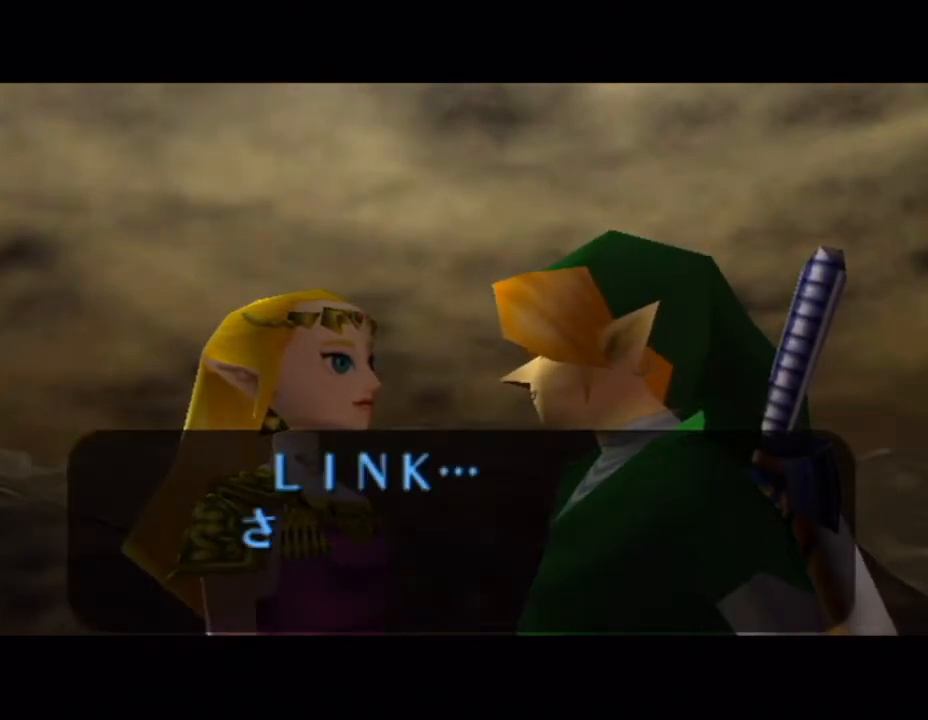
{"buttons": [], "left_stick": "center", "events": [[34, "B", "down"], [50, "A", "up"], [50, "B", "up"], [134, "A", "down"], [150, "B", "down"], [184, "A", "up"], [184, "B", "up"], [284, "A", "down"], [317, "A", "up"], [317, "B", "down"], [334, "B", "up"], [367, "A", "down"], [434, "A", "up"], [434, "B", "down"], [467, "B", "up"]]}
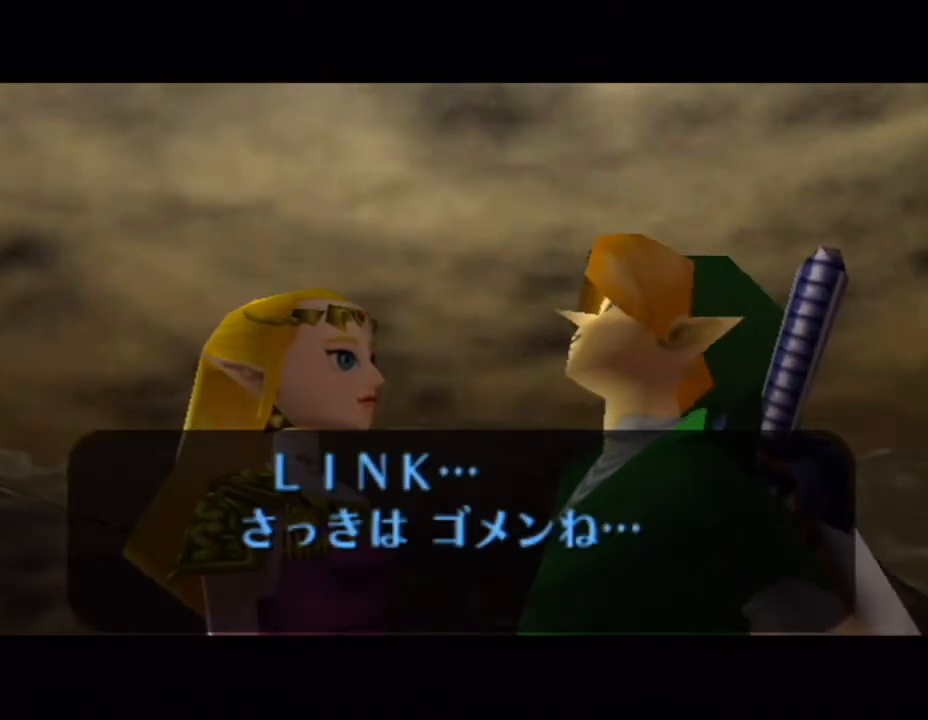
{"buttons": [], "left_stick": "center", "events": [[33, "A", "down"], [66, "A", "up"], [66, "B", "down"], [83, "B", "up"], [183, "B", "down"], [217, "B", "up"], [250, "A", "down"], [317, "A", "up"], [317, "B", "down"], [333, "B", "up"], [367, "A", "down"], [433, "A", "up"], [433, "B", "down"], [500, "B", "up"]]}
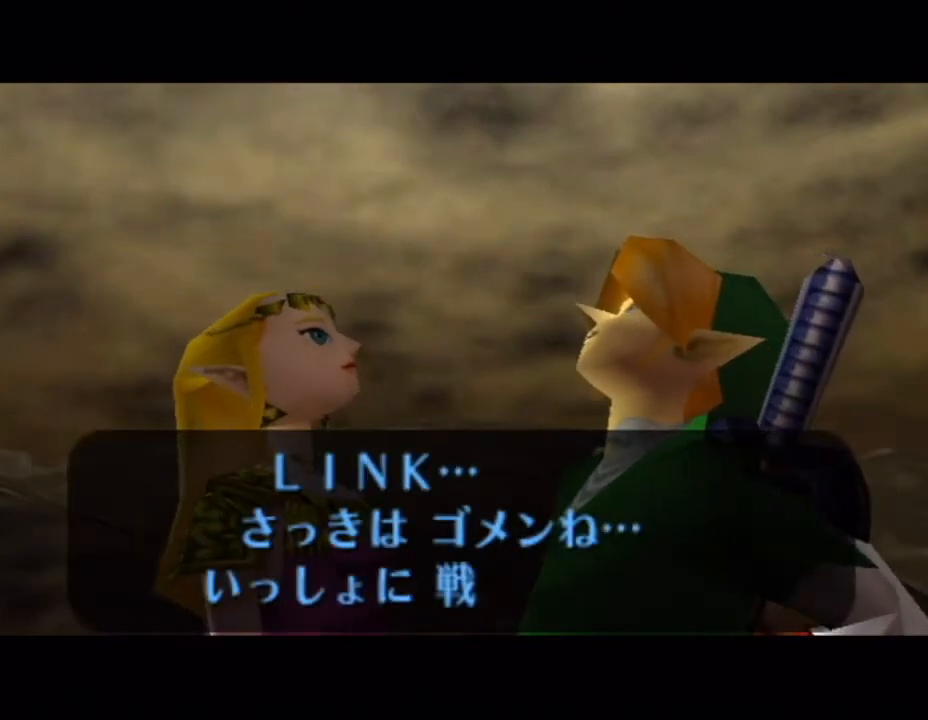
{"buttons": ["A"], "left_stick": "center", "events": [[34, "A", "down"], [50, "A", "up"], [50, "B", "down"], [117, "B", "up"], [150, "A", "down"], [184, "A", "up"], [184, "B", "down"], [250, "A", "down"], [250, "B", "up"], [300, "A", "up"], [334, "B", "down"], [367, "A", "down"], [367, "B", "up"], [467, "A", "up"], [467, "B", "down"], [501, "A", "down"], [501, "B", "up"]]}
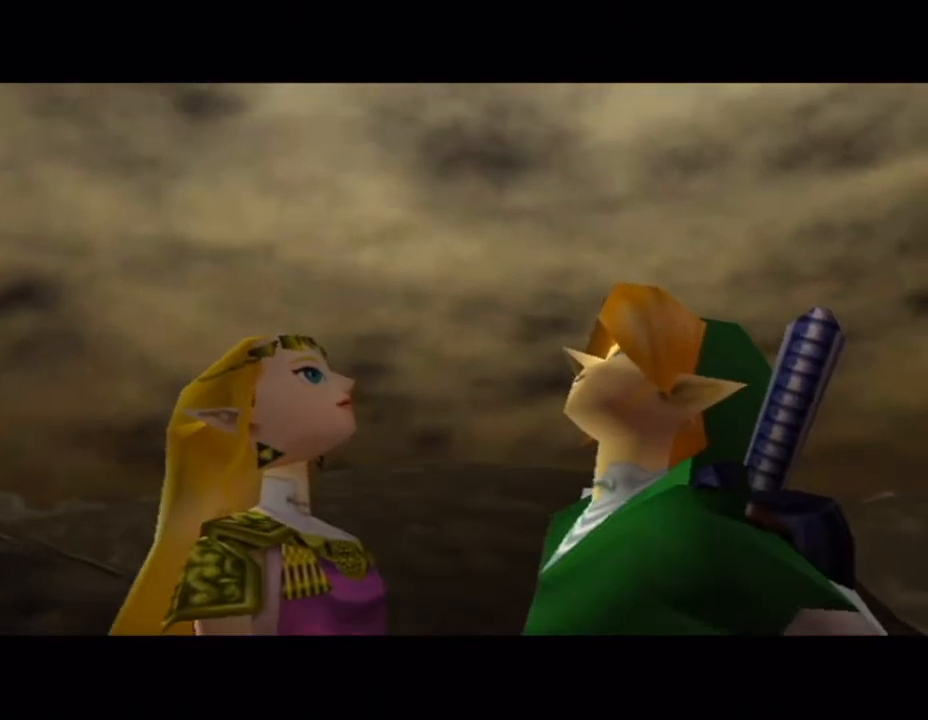
{"buttons": [], "left_stick": "center", "events": [[66, "A", "up"]]}
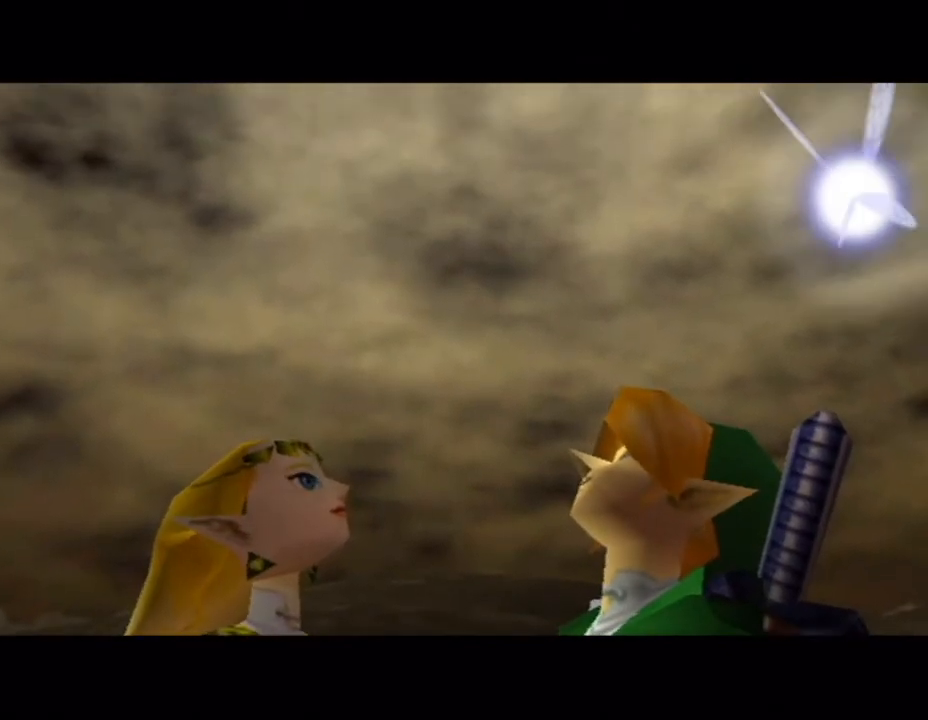
{"buttons": [], "left_stick": "center", "events": []}
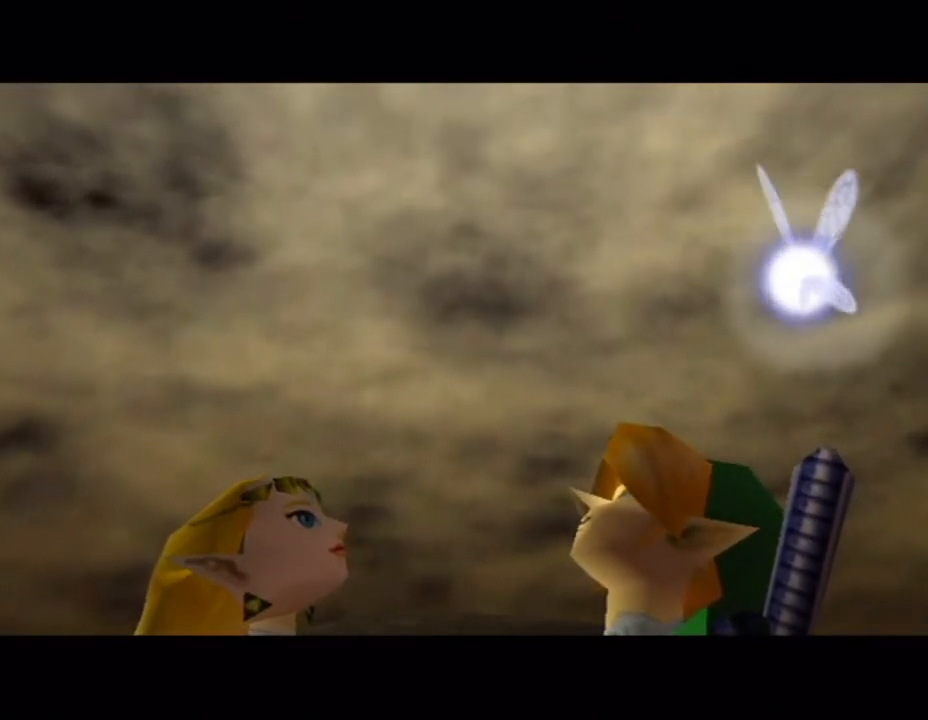
{"buttons": [], "left_stick": "center", "events": []}
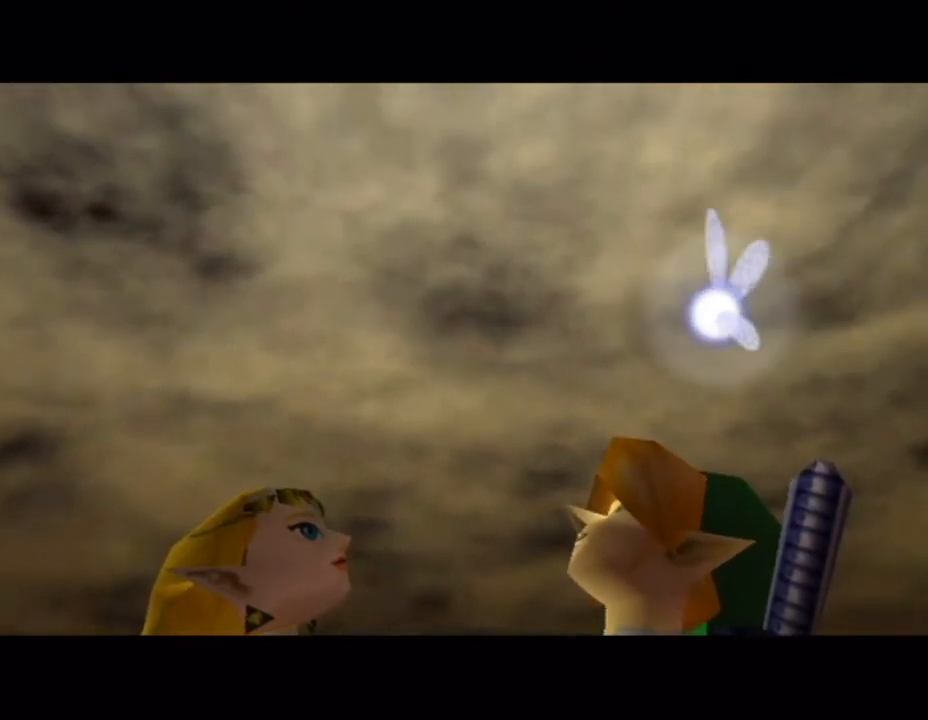
{"buttons": [], "left_stick": "center", "events": []}
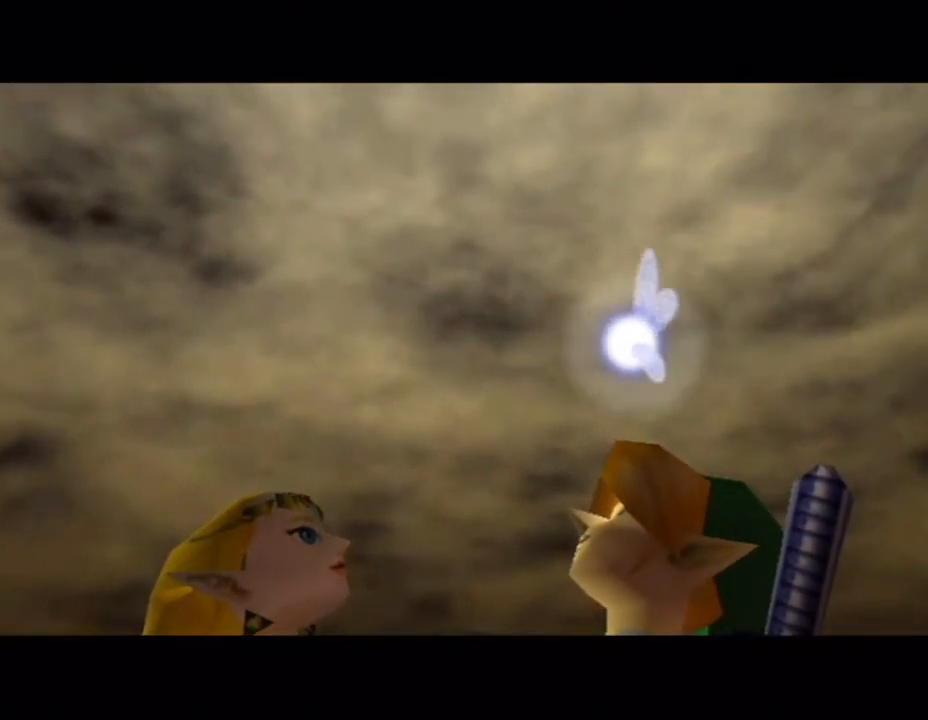
{"buttons": [], "left_stick": "center", "events": []}
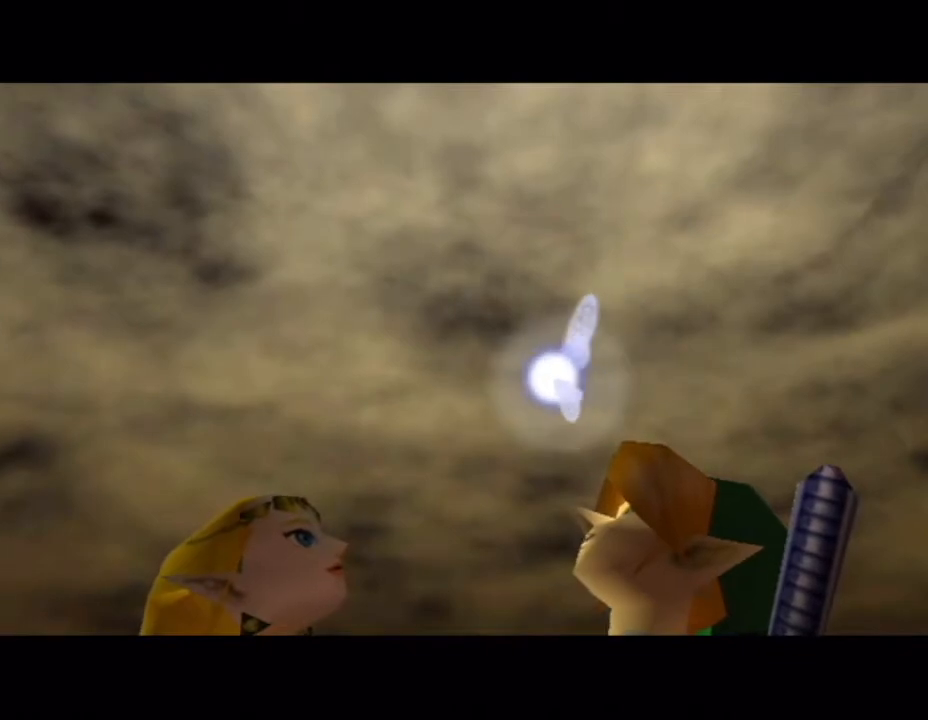
{"buttons": [], "left_stick": "center", "events": []}
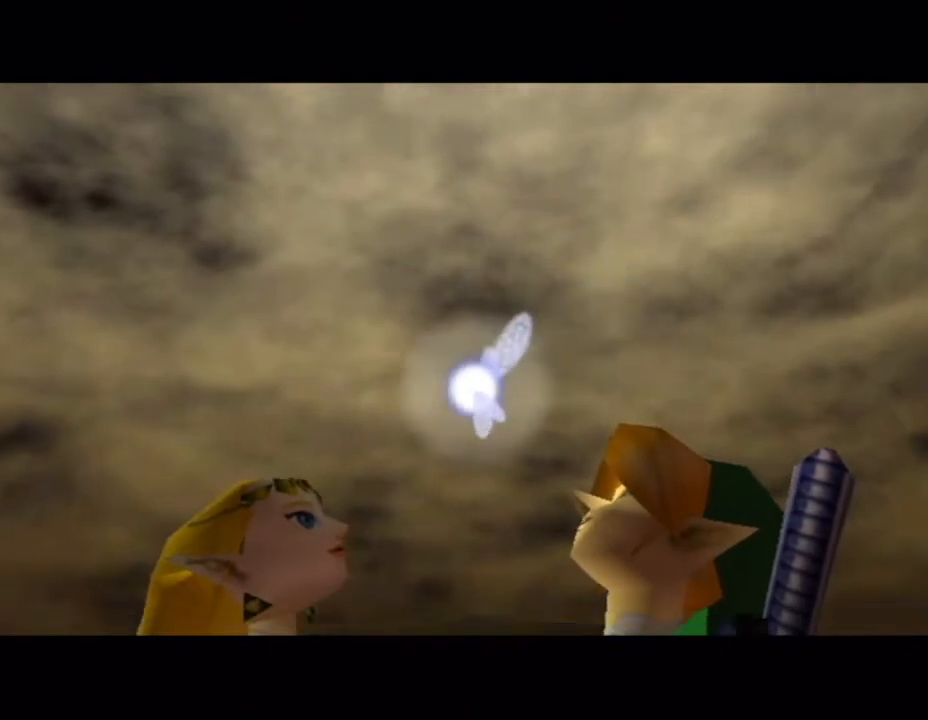
{"buttons": [], "left_stick": "center", "events": []}
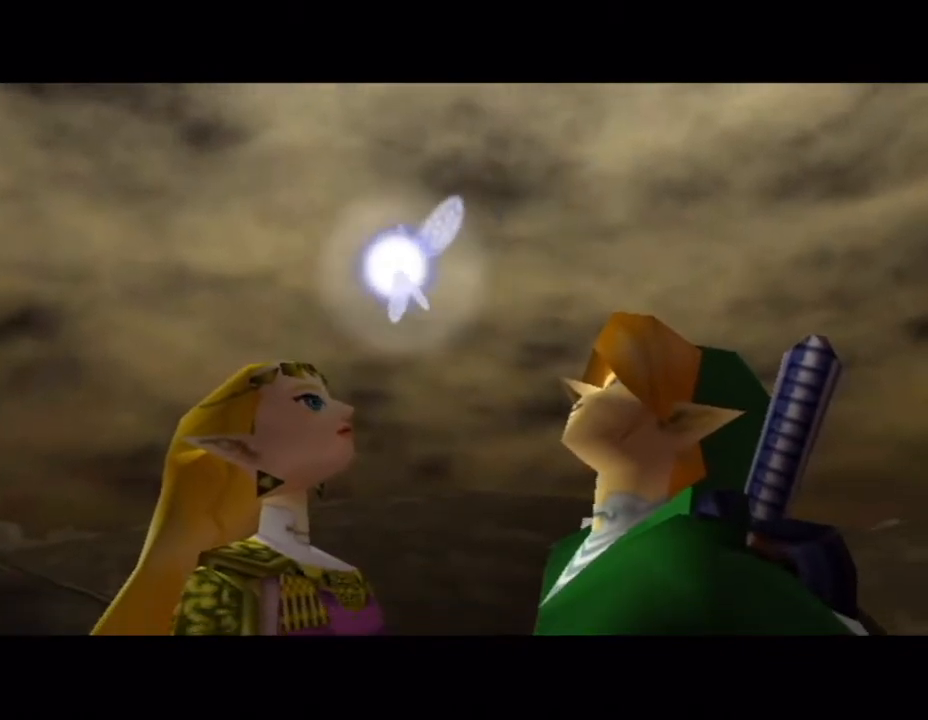
{"buttons": [], "left_stick": "down", "events": [[334, "left_stick", "down"]]}
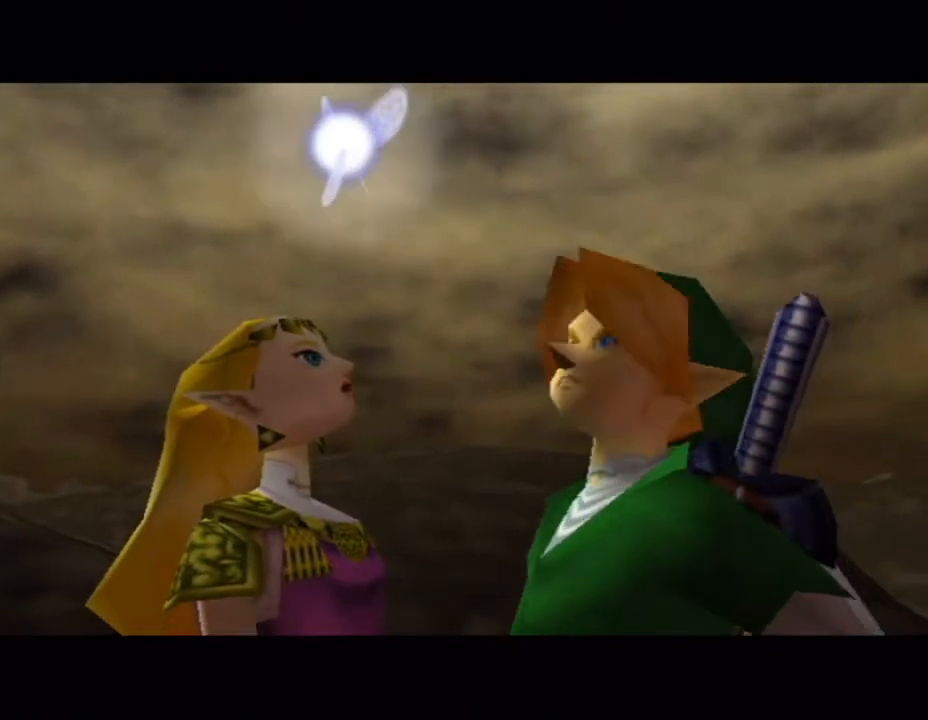
{"buttons": [], "left_stick": "down", "events": []}
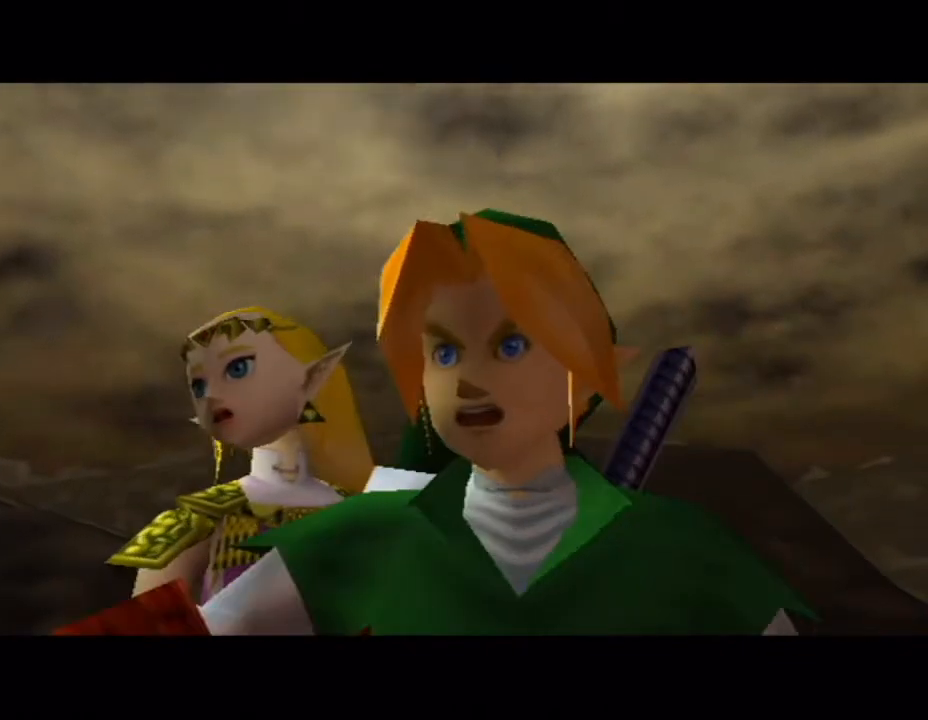
{"buttons": [], "left_stick": "down", "events": []}
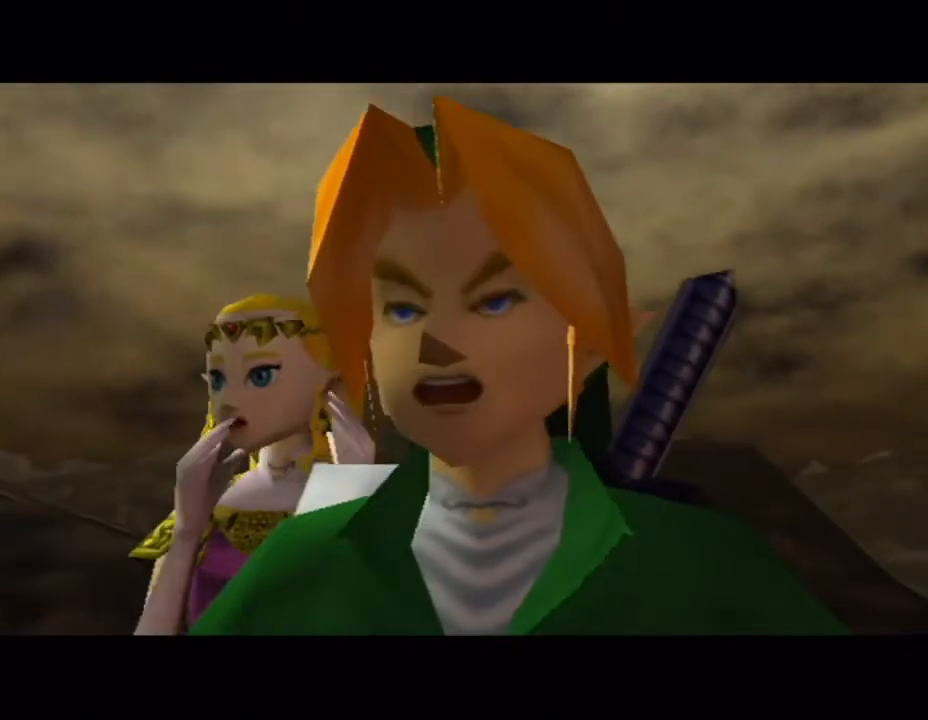
{"buttons": [], "left_stick": "down", "events": []}